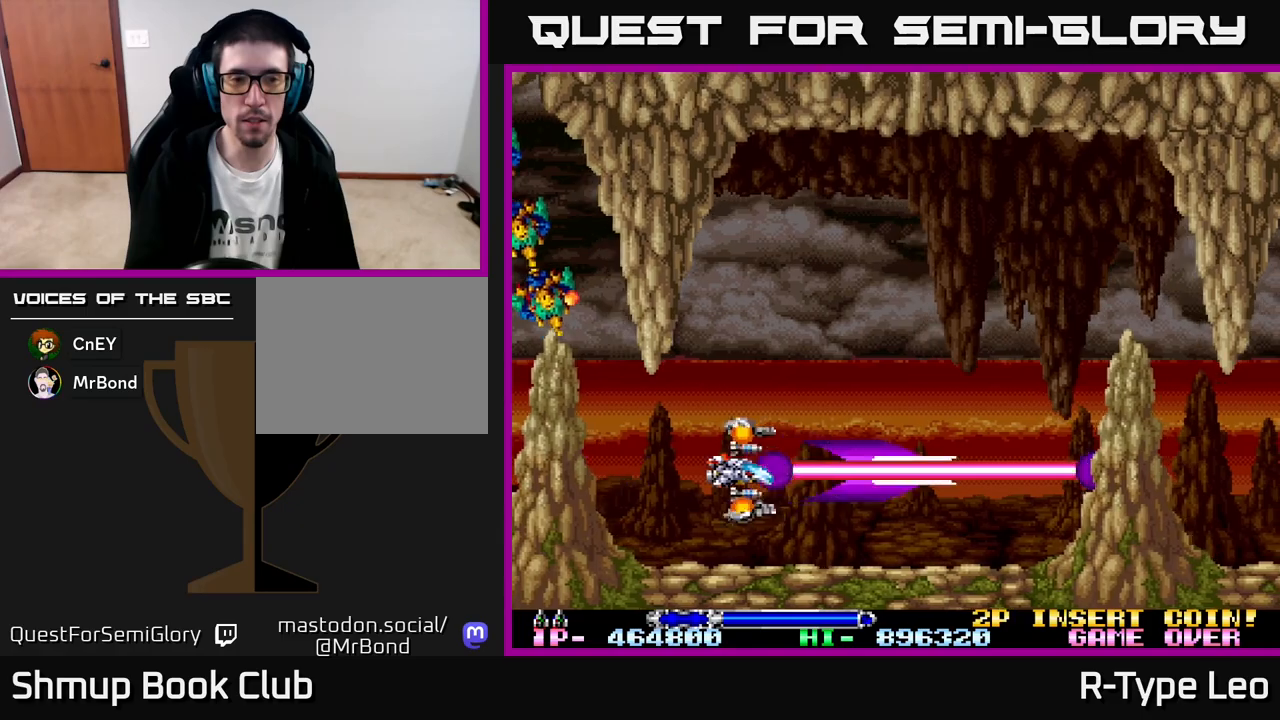
Gameplay with a controller (Xbox layout); each line is a JSON object with the inputs held at the frame after it. "events" lists button and stick changes between this image and that frame as [ms after this image, input, new state], when the widget could be followed in between. Not read: right_stick.
{"buttons": ["X", "R2"], "left_stick": "center", "events": [[17, "DPAD_RIGHT", "down"], [167, "DPAD_RIGHT", "up"], [450, "X", "down"]]}
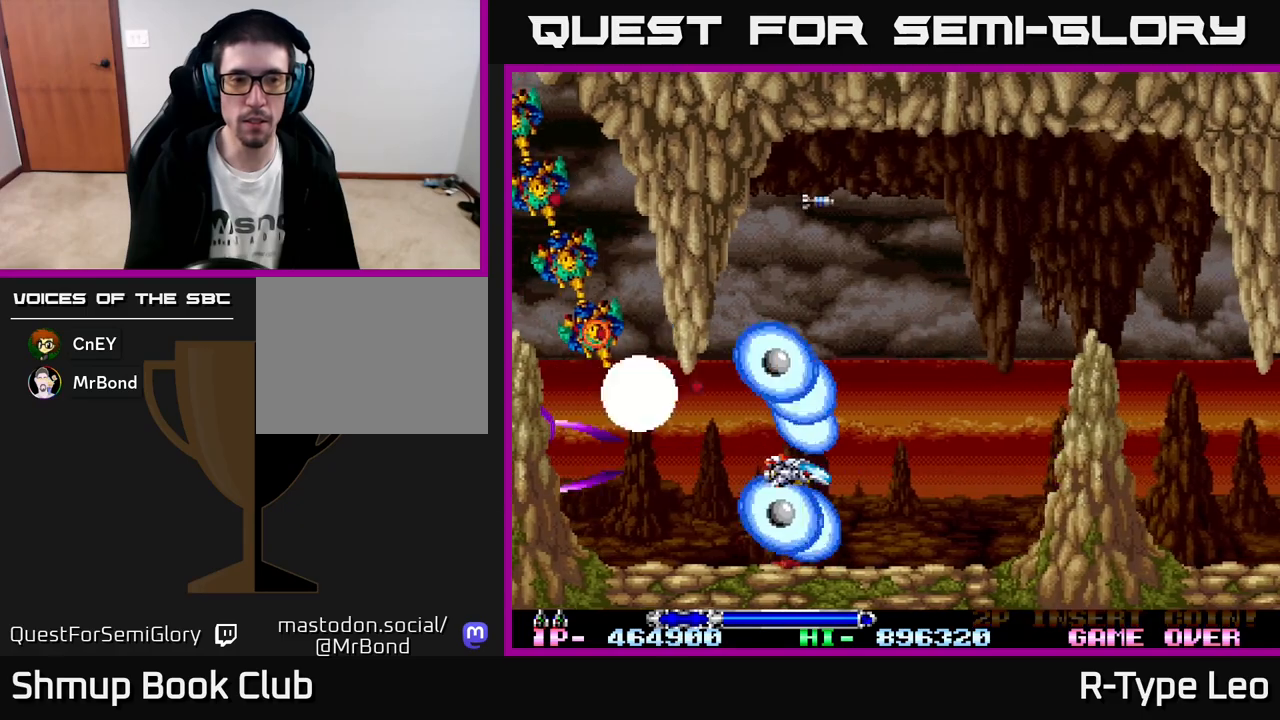
{"buttons": ["R2"], "left_stick": "center", "events": [[50, "DPAD_RIGHT", "down"], [67, "X", "up"], [233, "DPAD_RIGHT", "up"], [233, "DPAD_UP", "down"], [450, "DPAD_UP", "up"]]}
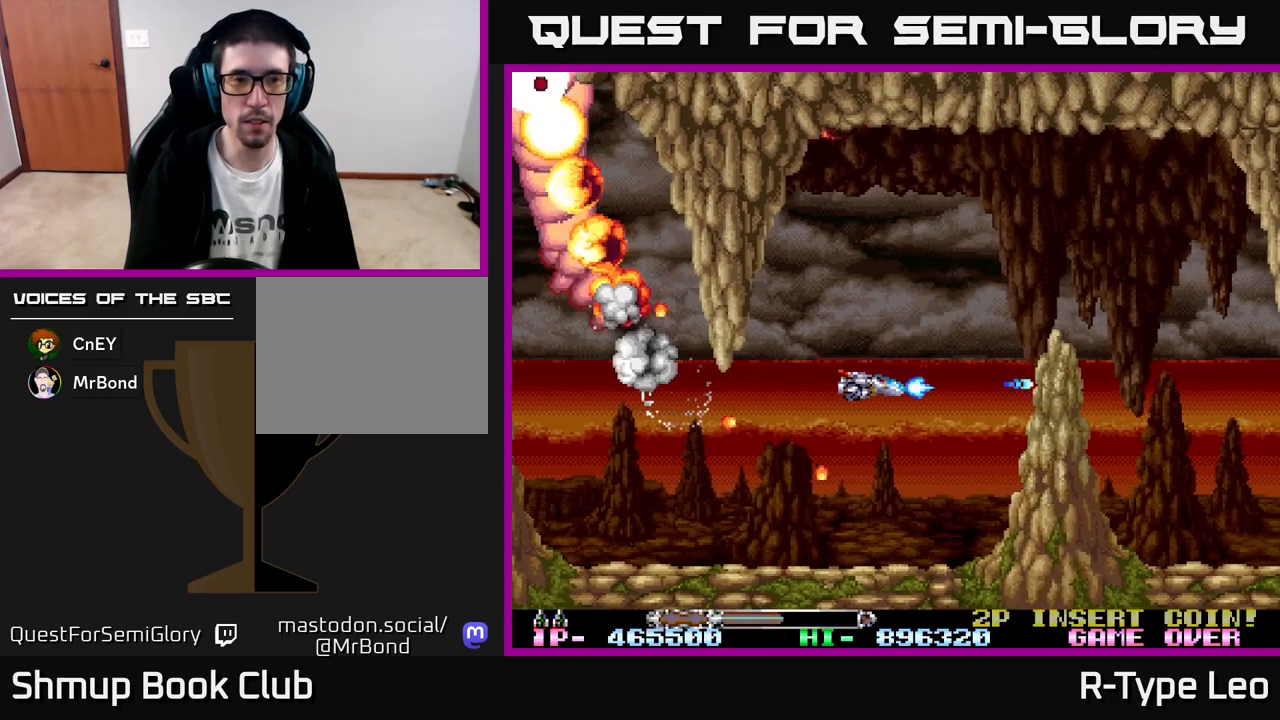
{"buttons": ["R2"], "left_stick": "center", "events": [[183, "DPAD_DOWN", "down"], [183, "DPAD_RIGHT", "down"], [217, "X", "down"], [333, "DPAD_DOWN", "up"], [333, "DPAD_RIGHT", "up"], [367, "X", "up"], [400, "DPAD_UP", "down"], [500, "DPAD_UP", "up"]]}
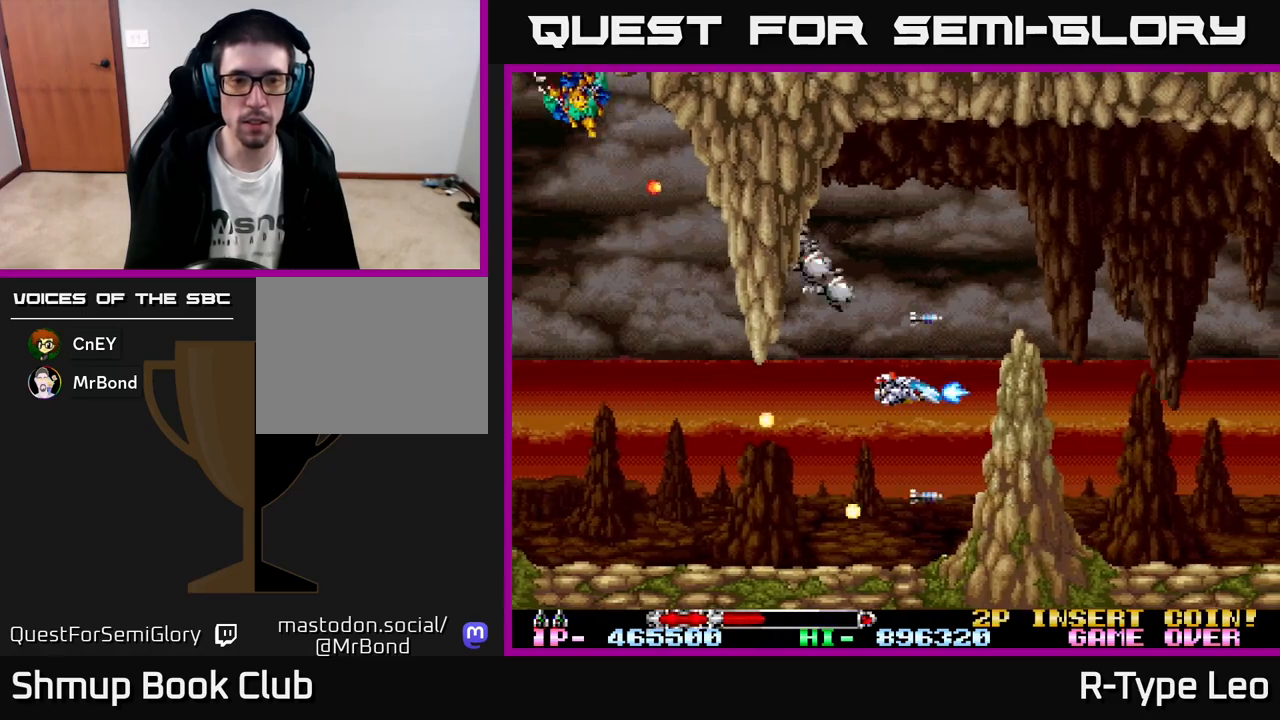
{"buttons": ["R2", "DPAD_LEFT"], "left_stick": "center", "events": [[183, "DPAD_LEFT", "down"], [317, "DPAD_DOWN", "down"], [467, "DPAD_DOWN", "up"]]}
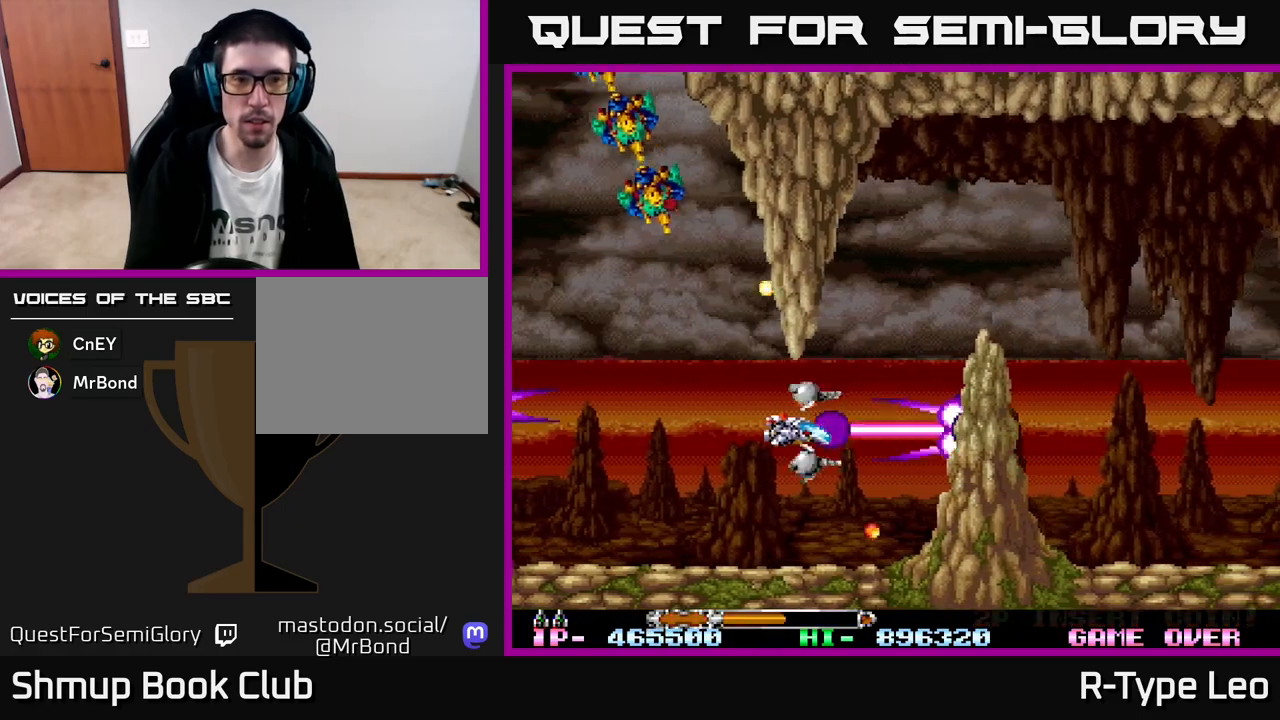
{"buttons": ["R2", "DPAD_UP", "DPAD_LEFT"], "left_stick": "center", "events": [[417, "DPAD_UP", "down"]]}
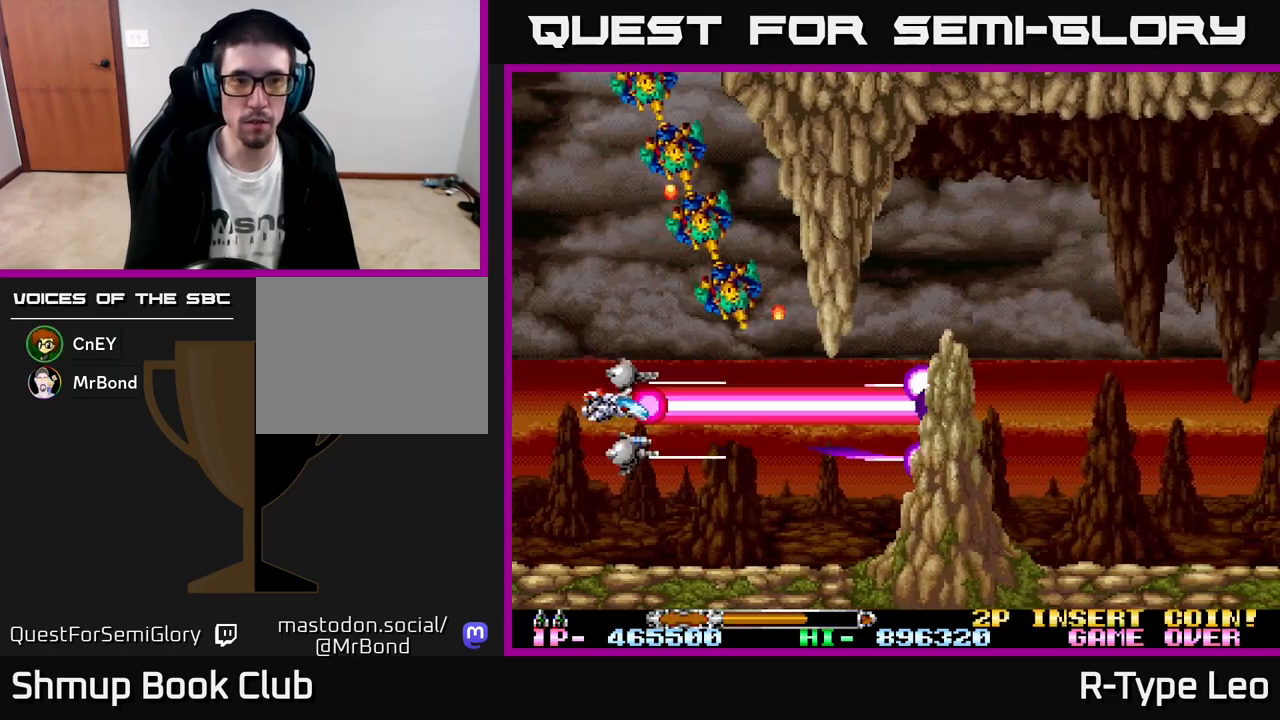
{"buttons": ["R2", "DPAD_UP"], "left_stick": "center", "events": [[383, "DPAD_LEFT", "up"]]}
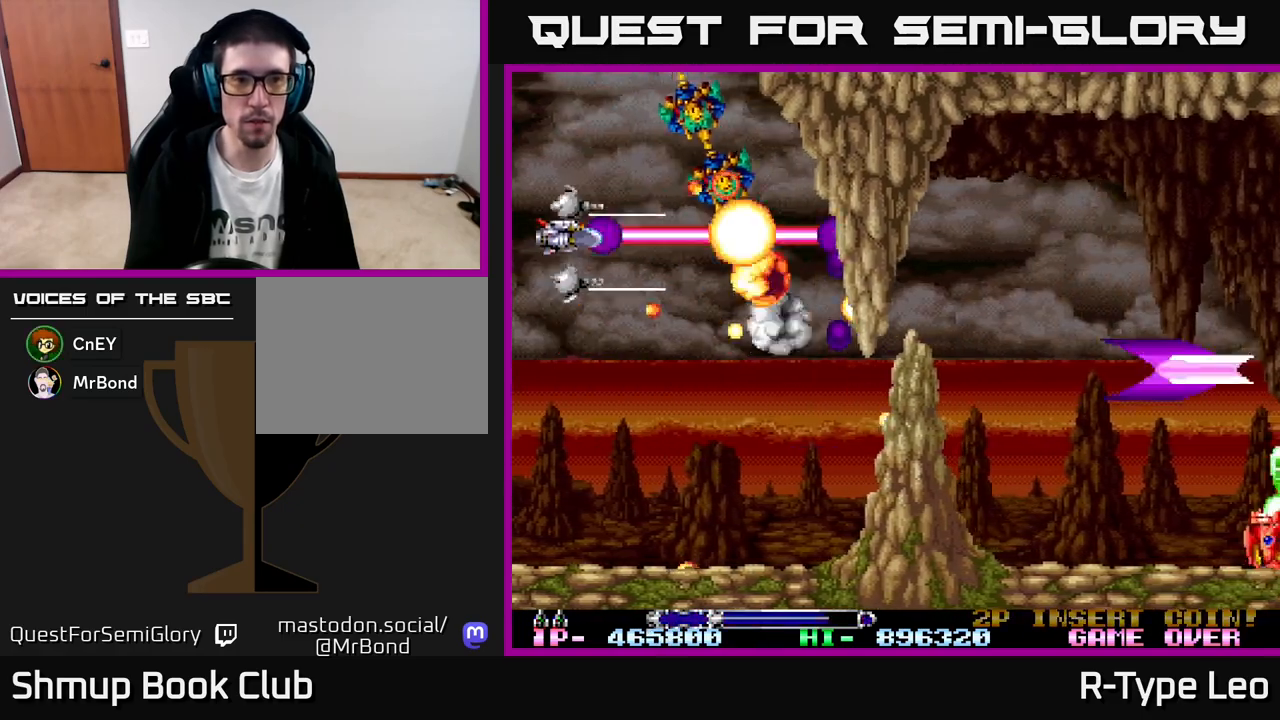
{"buttons": ["R2"], "left_stick": "center", "events": [[317, "DPAD_LEFT", "down"], [317, "DPAD_UP", "up"], [500, "DPAD_LEFT", "up"]]}
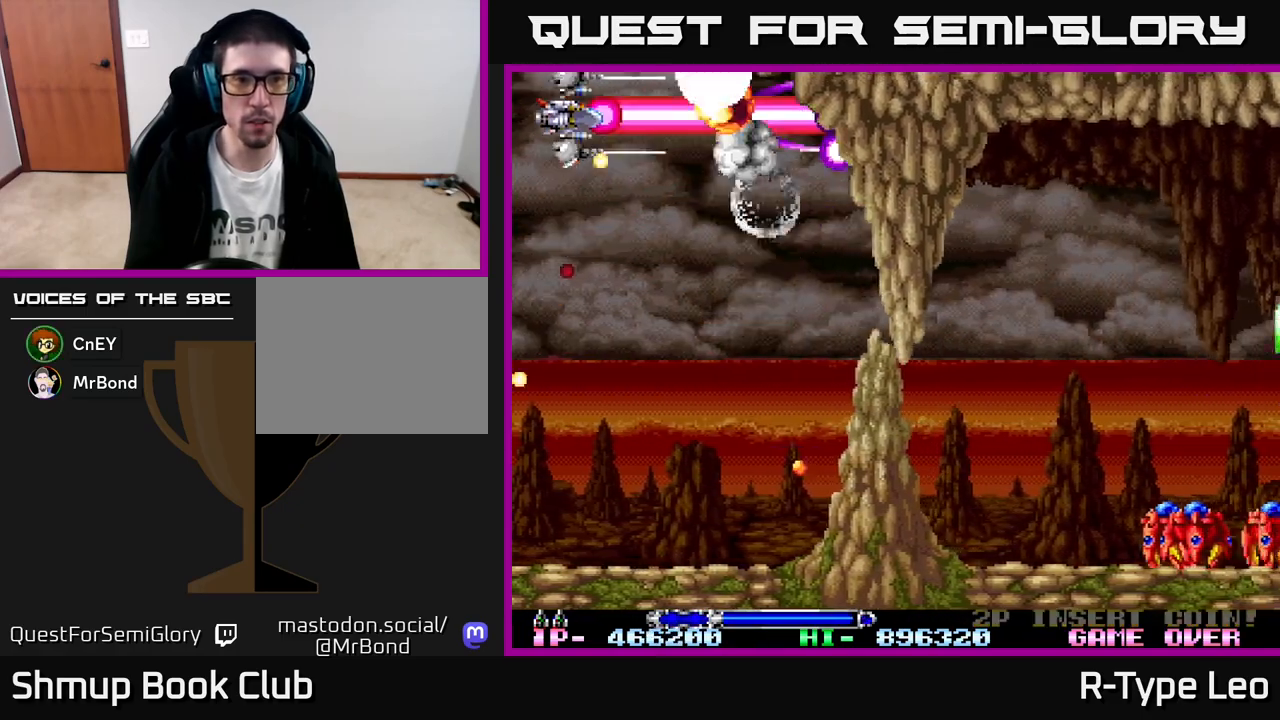
{"buttons": ["R2", "DPAD_DOWN"], "left_stick": "center", "events": [[100, "DPAD_LEFT", "down"], [100, "DPAD_UP", "down"], [183, "DPAD_LEFT", "up"], [183, "DPAD_UP", "up"], [217, "DPAD_DOWN", "down"]]}
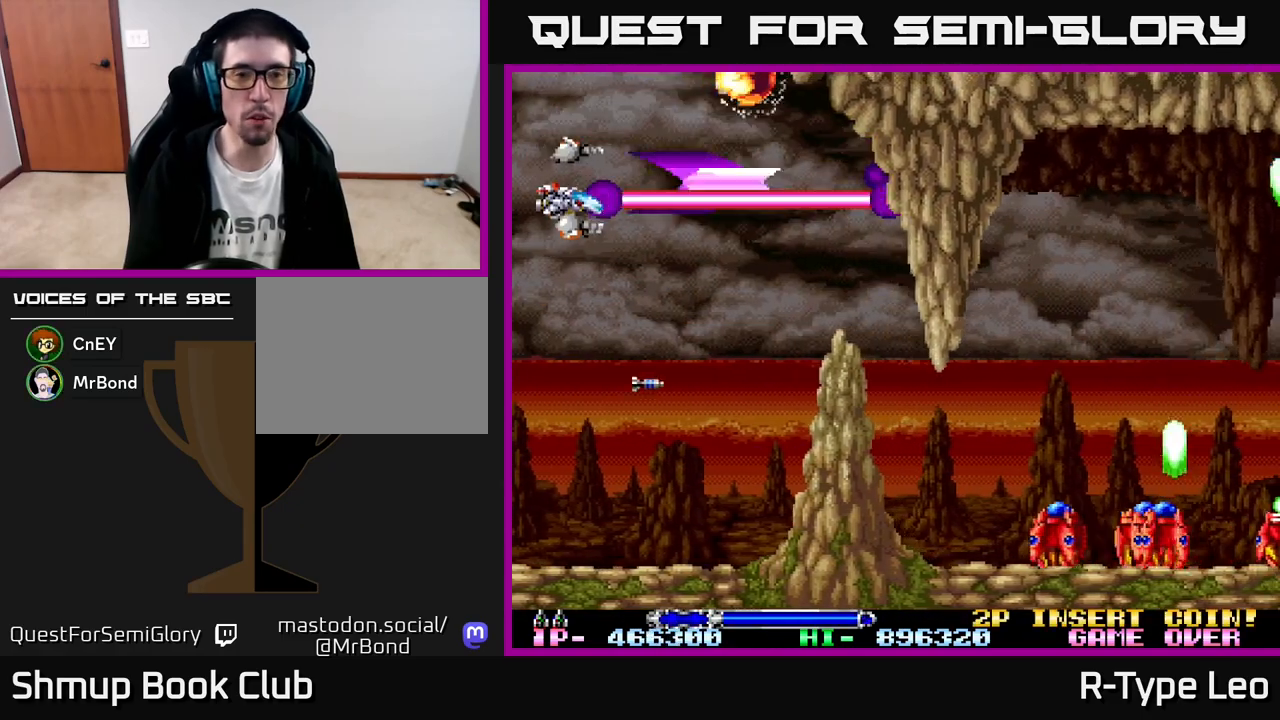
{"buttons": ["R2", "DPAD_DOWN", "DPAD_RIGHT"], "left_stick": "center", "events": [[50, "DPAD_RIGHT", "down"]]}
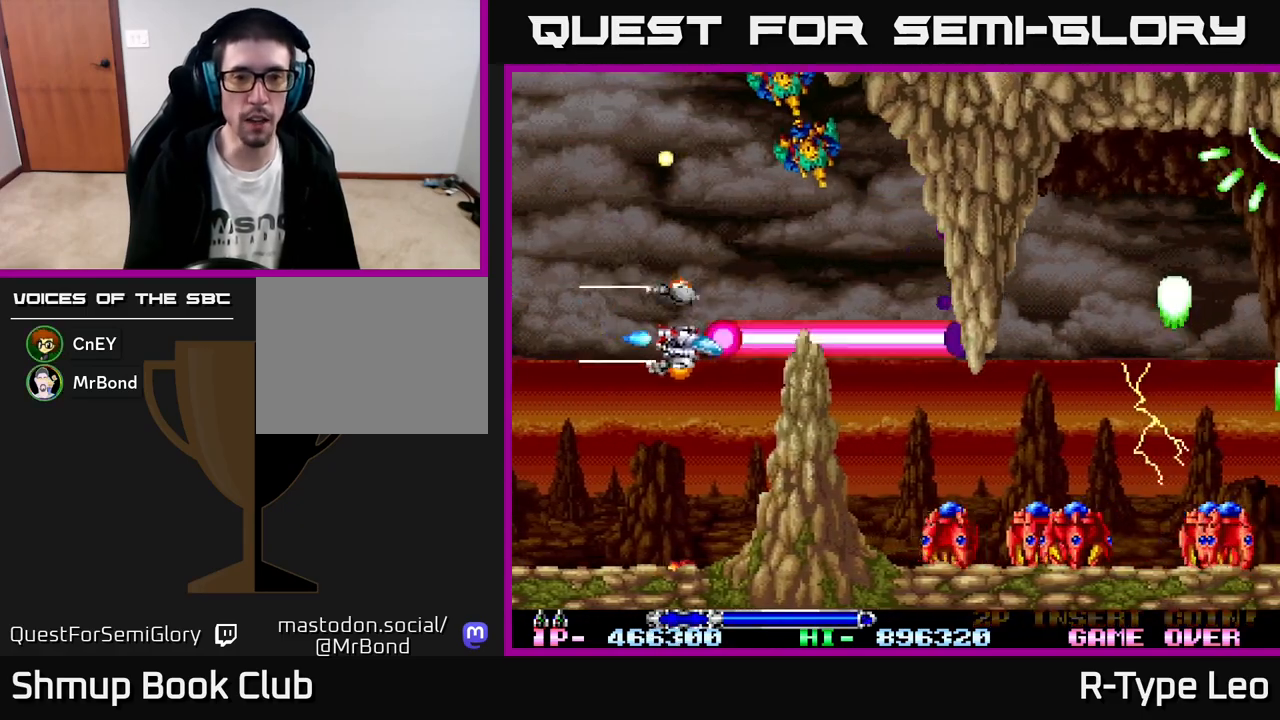
{"buttons": ["R2"], "left_stick": "center", "events": [[83, "DPAD_RIGHT", "up"], [133, "DPAD_DOWN", "up"], [133, "DPAD_LEFT", "down"], [133, "X", "down"], [283, "DPAD_DOWN", "down"], [283, "DPAD_LEFT", "up"], [283, "X", "up"], [383, "DPAD_DOWN", "up"]]}
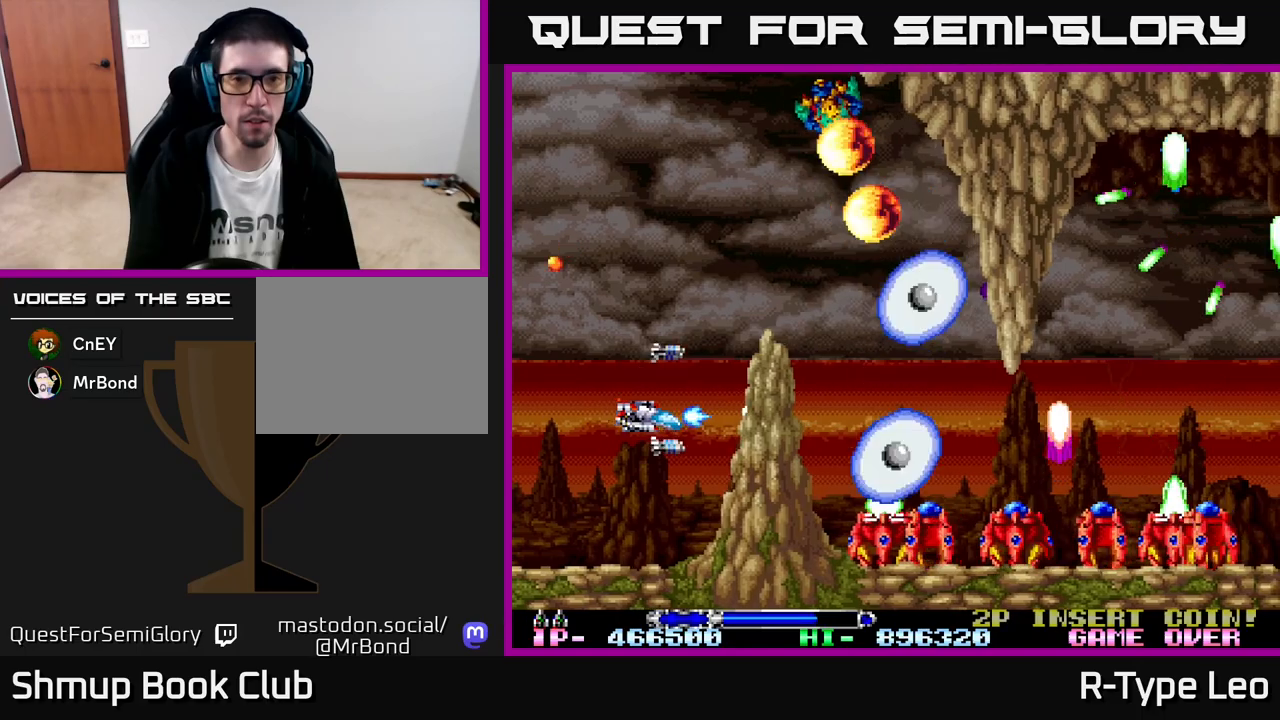
{"buttons": ["R2"], "left_stick": "center", "events": [[283, "DPAD_UP", "down"], [300, "DPAD_LEFT", "down"], [417, "DPAD_UP", "up"], [450, "DPAD_LEFT", "up"]]}
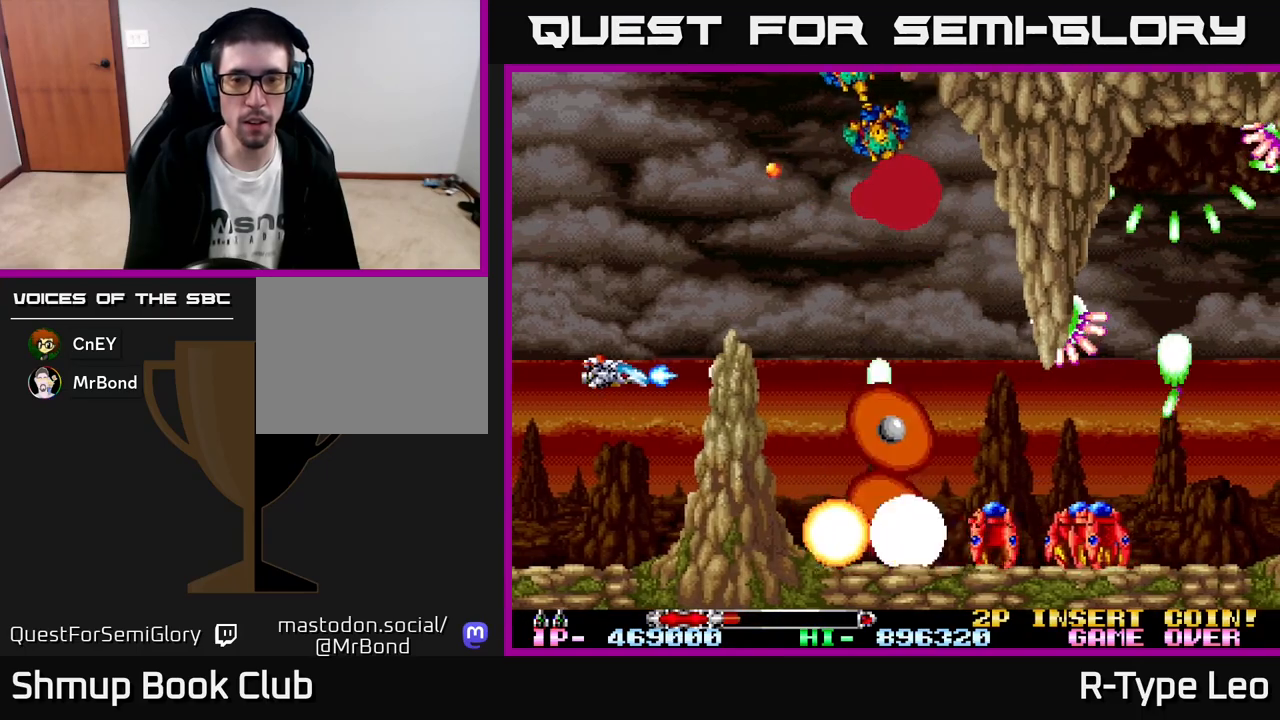
{"buttons": ["R2", "DPAD_UP"], "left_stick": "center", "events": [[133, "DPAD_UP", "down"], [167, "DPAD_LEFT", "down"], [350, "X", "down"], [383, "DPAD_LEFT", "up"], [500, "X", "up"]]}
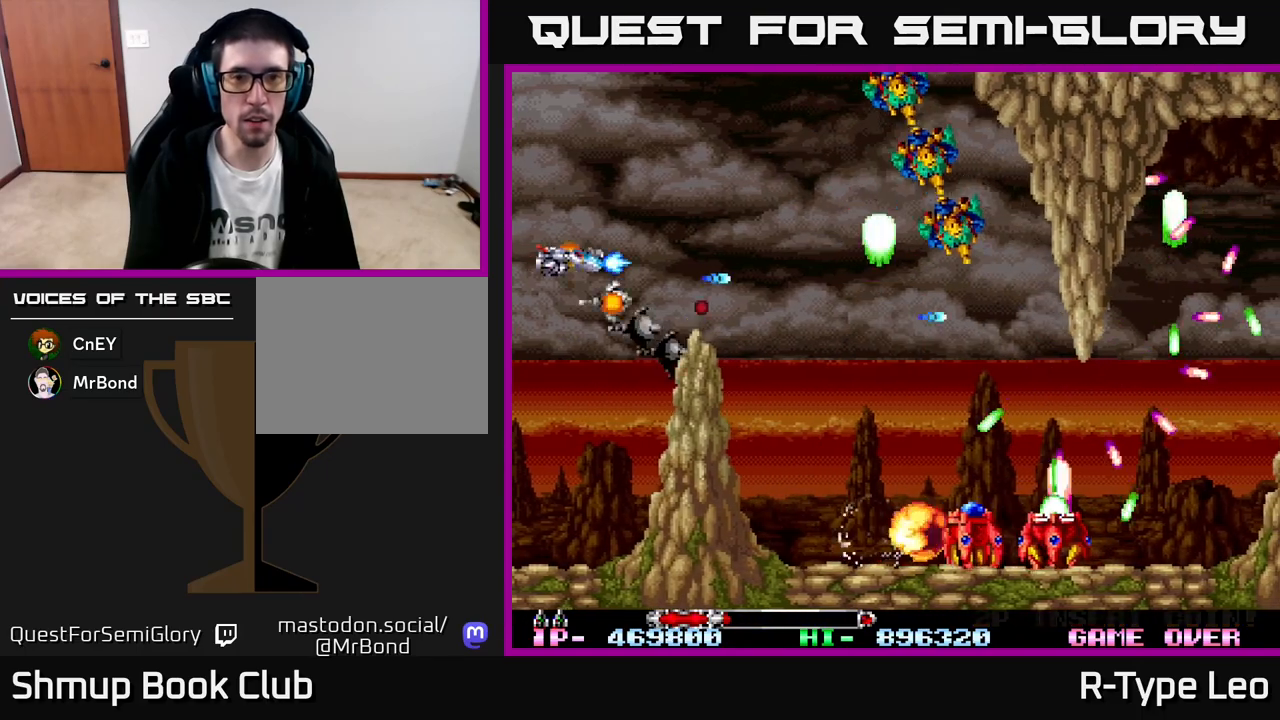
{"buttons": ["R2"], "left_stick": "center", "events": [[300, "DPAD_UP", "up"], [317, "DPAD_RIGHT", "down"], [417, "DPAD_RIGHT", "up"], [417, "DPAD_UP", "down"], [483, "DPAD_UP", "up"]]}
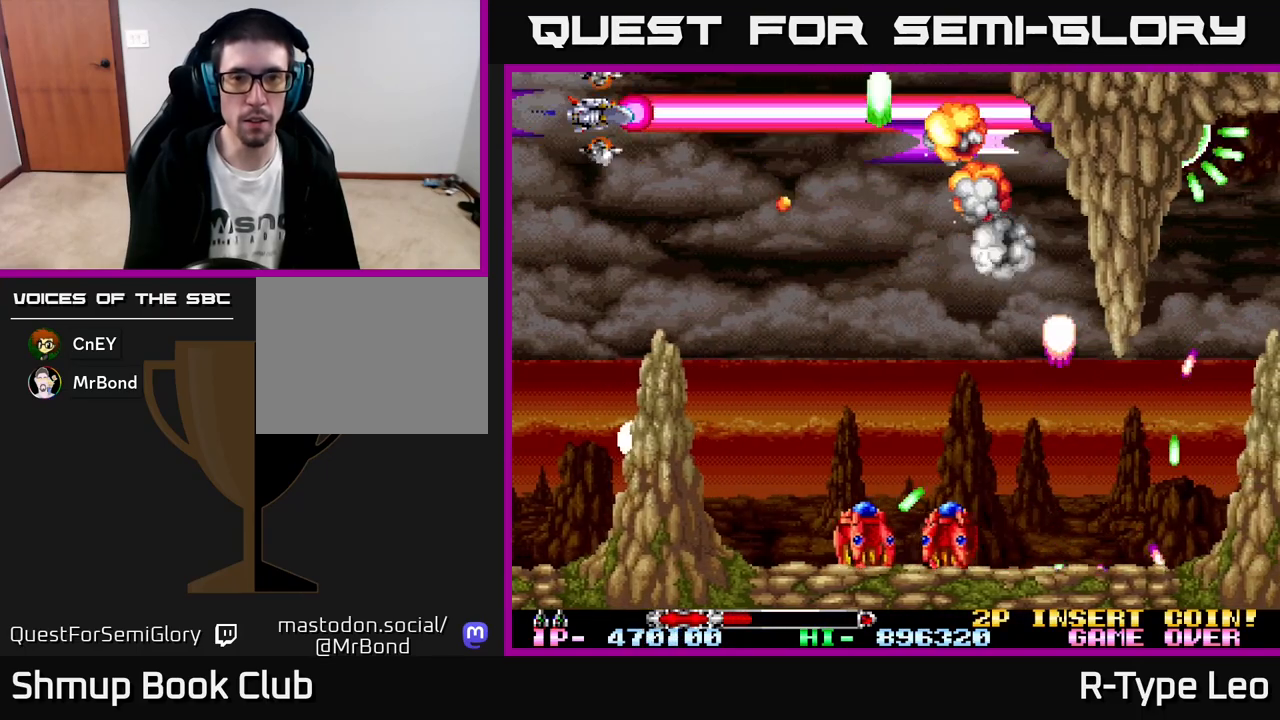
{"buttons": ["R2", "DPAD_DOWN", "DPAD_RIGHT"], "left_stick": "center", "events": [[200, "DPAD_RIGHT", "down"], [367, "DPAD_DOWN", "down"]]}
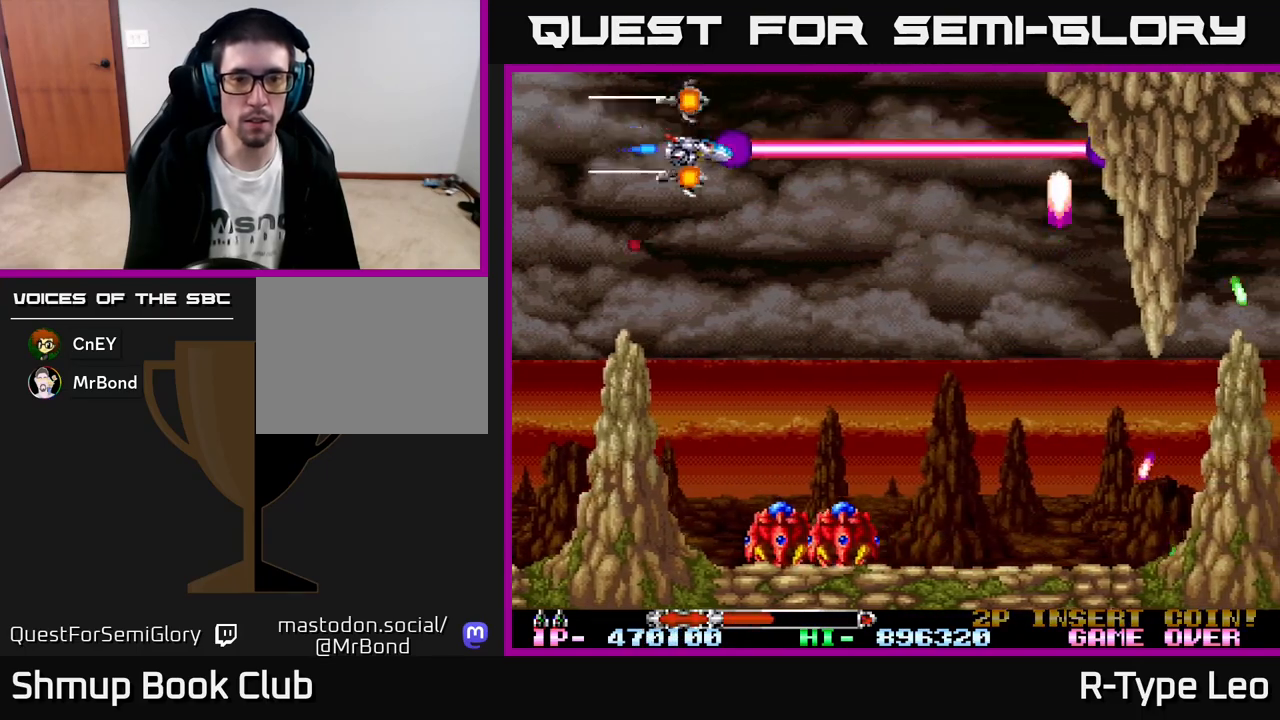
{"buttons": ["R2", "DPAD_DOWN", "DPAD_RIGHT"], "left_stick": "center", "events": []}
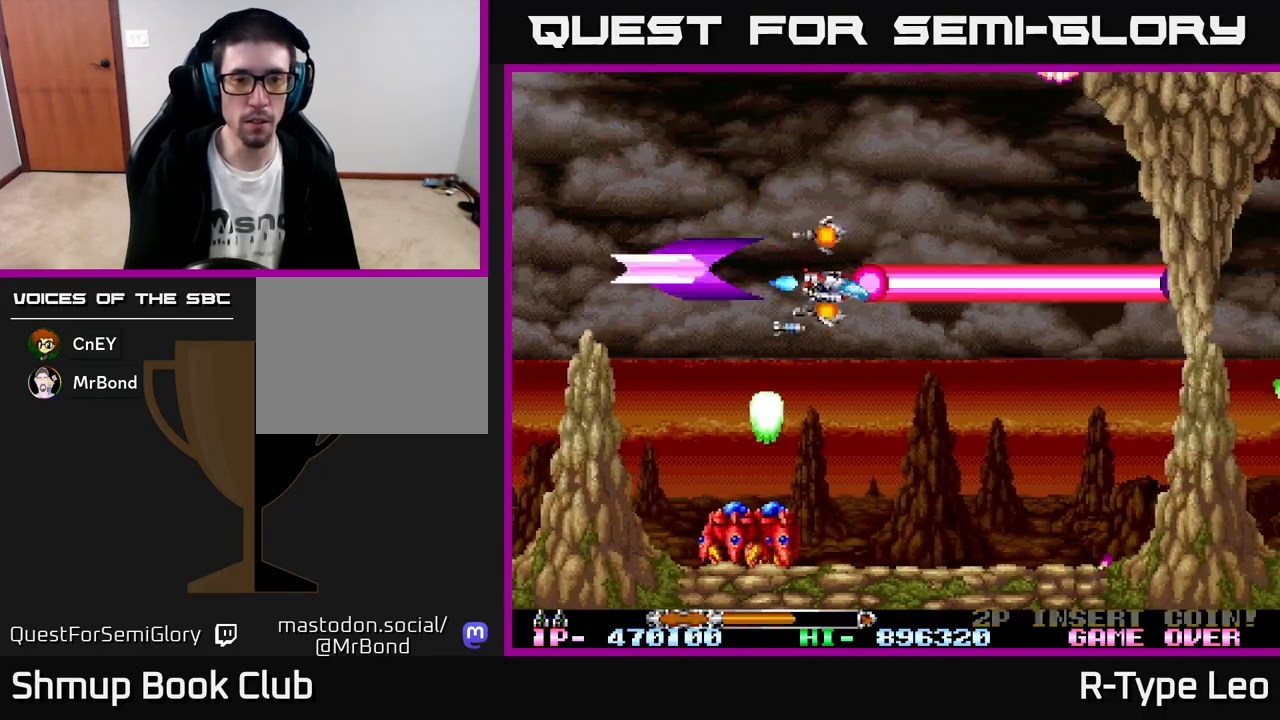
{"buttons": ["R2"], "left_stick": "center", "events": [[17, "X", "down"], [117, "X", "up"], [300, "DPAD_DOWN", "up"], [350, "DPAD_RIGHT", "up"]]}
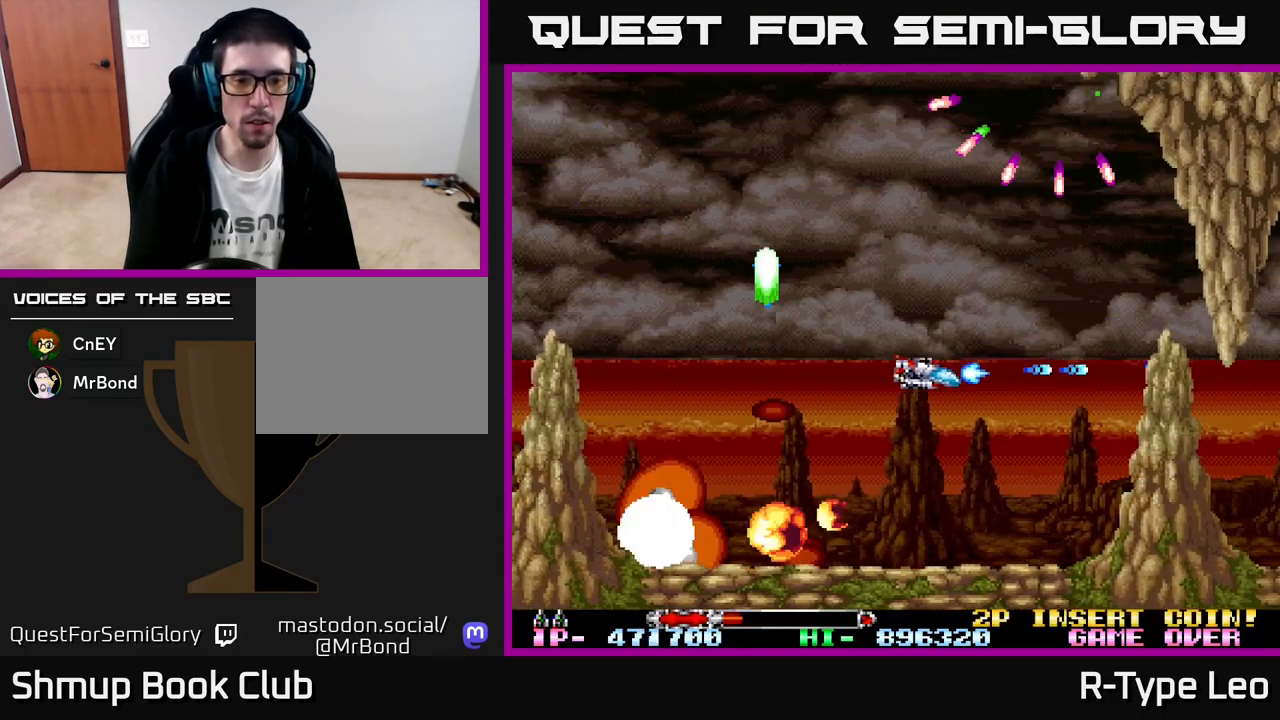
{"buttons": ["R2", "DPAD_LEFT"], "left_stick": "center", "events": [[200, "X", "down"], [250, "DPAD_DOWN", "down"], [333, "DPAD_RIGHT", "down"], [333, "X", "up"], [400, "DPAD_DOWN", "up"], [400, "DPAD_RIGHT", "up"], [483, "DPAD_LEFT", "down"]]}
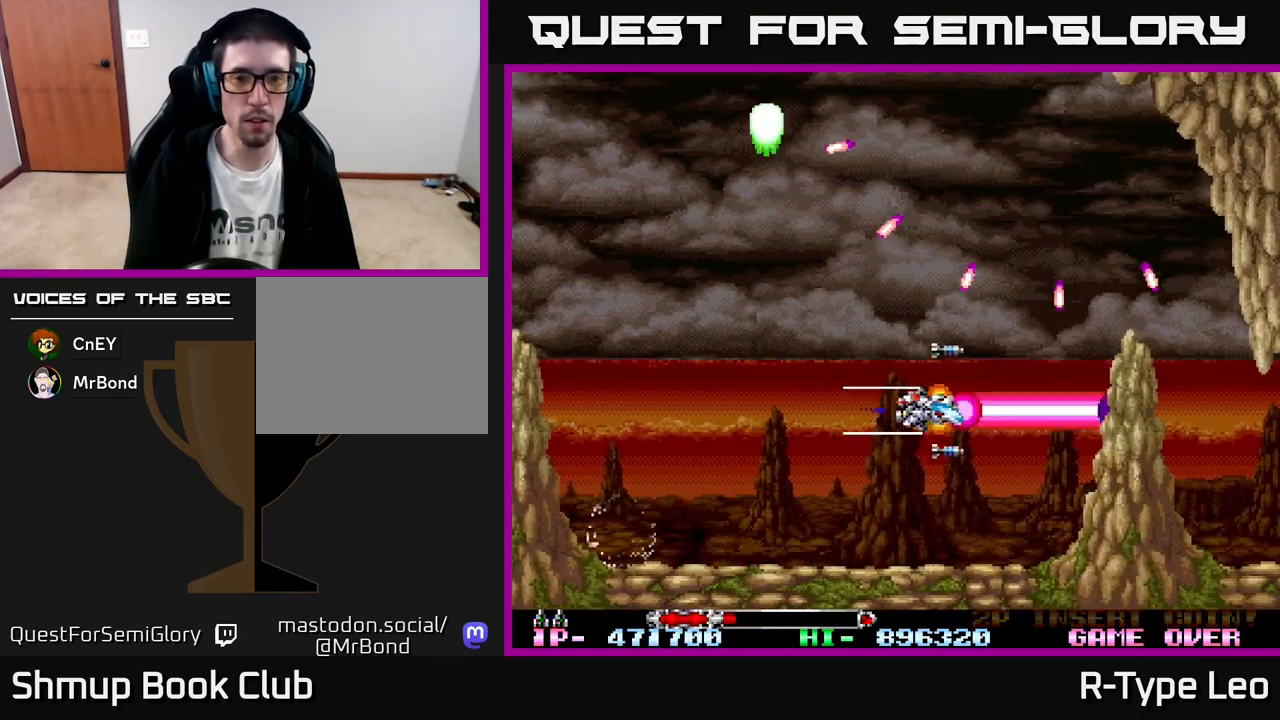
{"buttons": ["R2", "DPAD_UP"], "left_stick": "center", "events": [[117, "DPAD_LEFT", "up"], [300, "DPAD_LEFT", "down"], [333, "DPAD_UP", "down"], [383, "DPAD_LEFT", "up"]]}
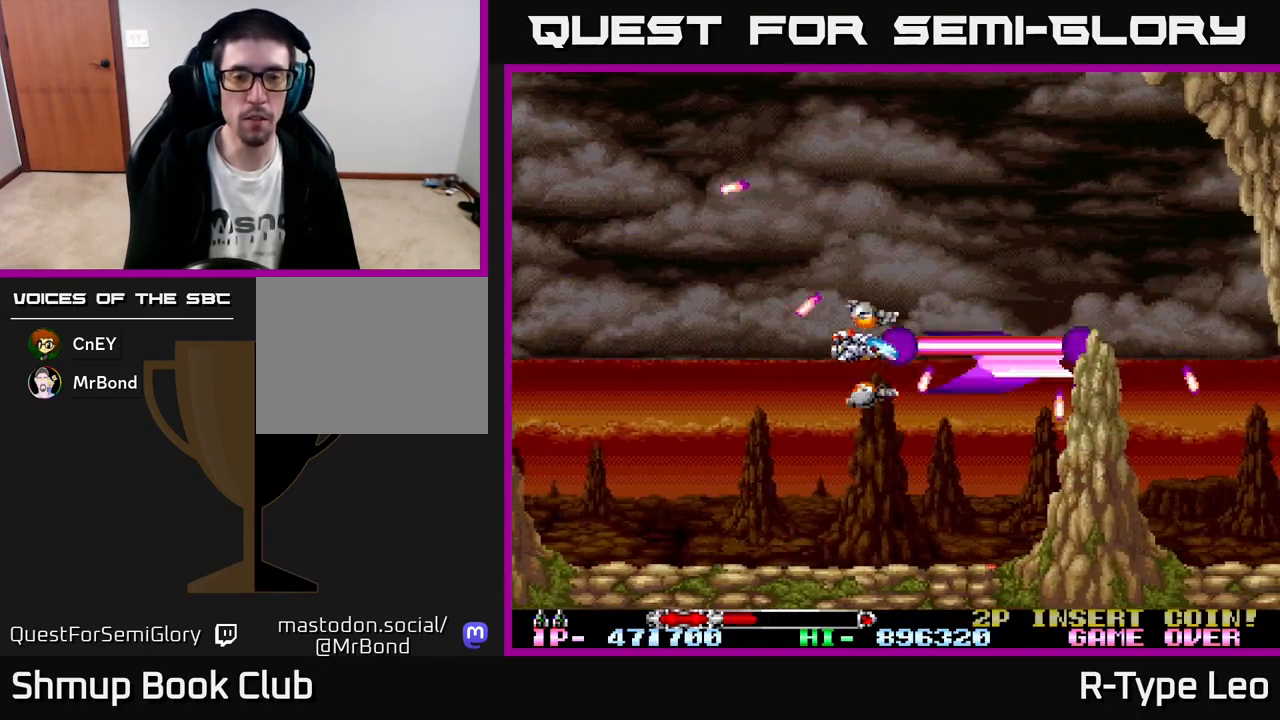
{"buttons": ["R2"], "left_stick": "center", "events": [[67, "DPAD_UP", "up"]]}
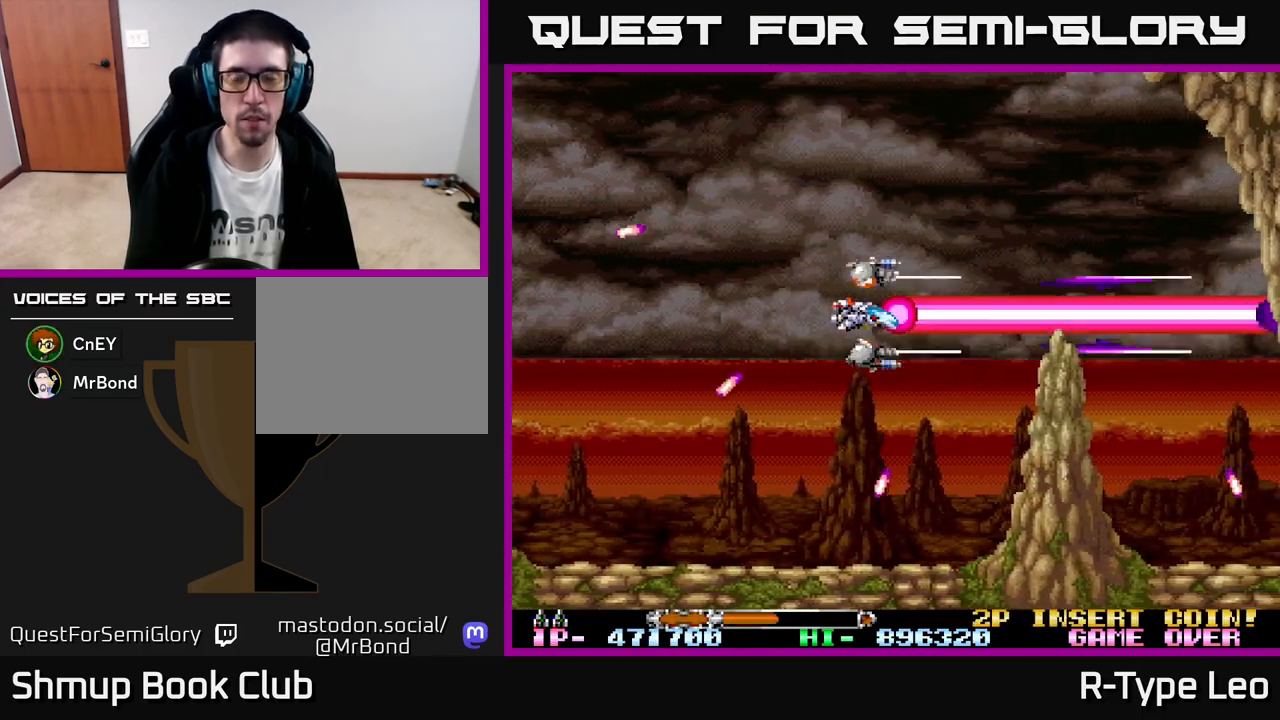
{"buttons": [], "left_stick": "center", "events": [[17, "R2", "up"], [150, "DPAD_UP", "down"], [333, "DPAD_UP", "up"]]}
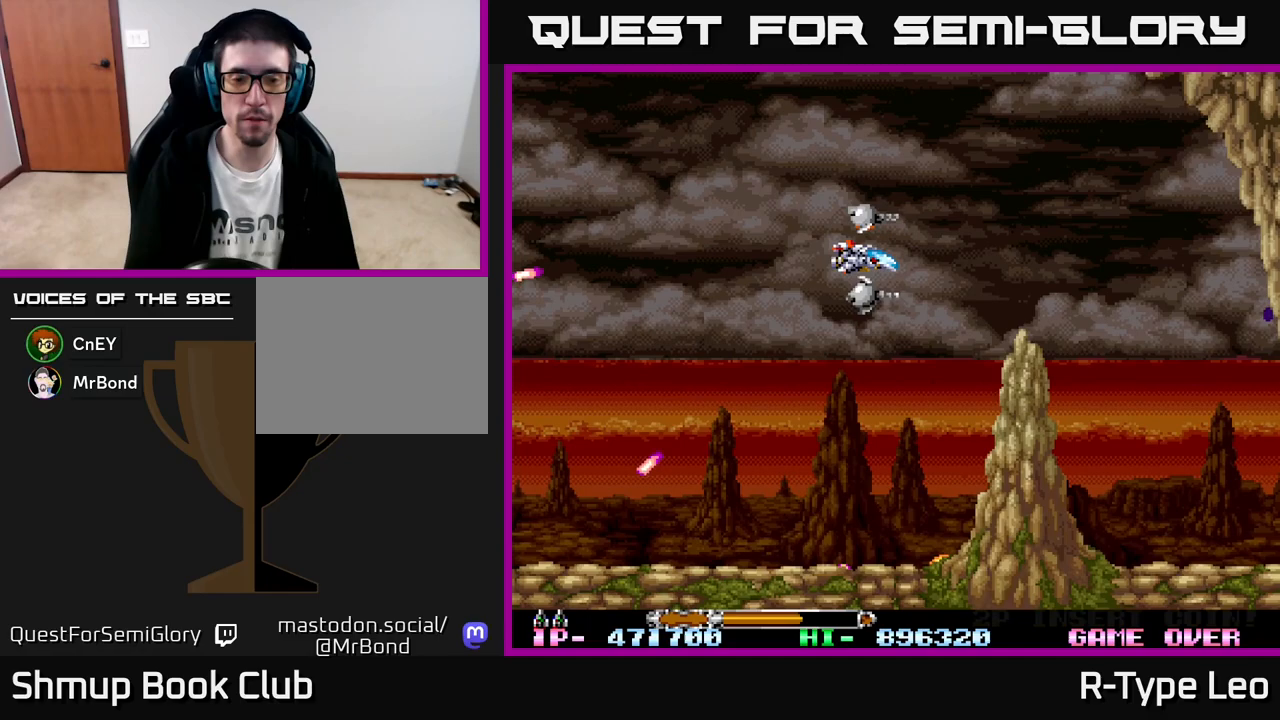
{"buttons": ["R2"], "left_stick": "center", "events": [[183, "R2", "down"]]}
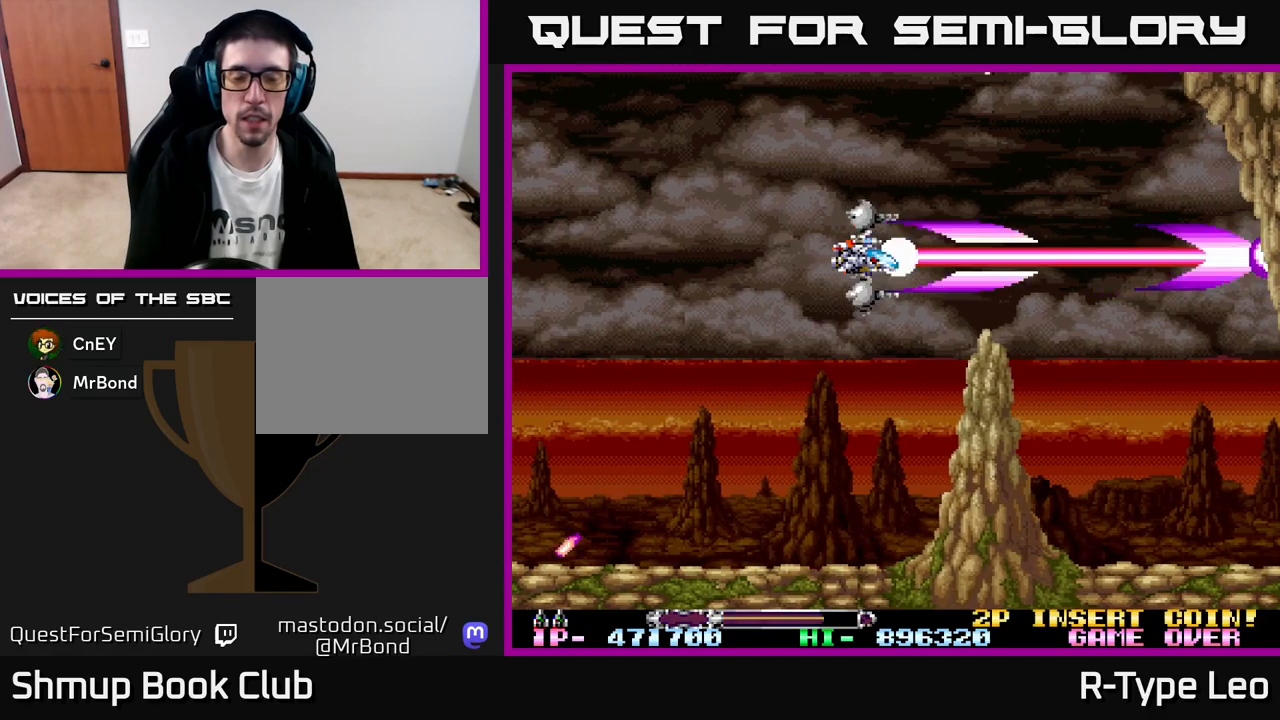
{"buttons": ["R2", "DPAD_LEFT"], "left_stick": "center", "events": [[467, "DPAD_LEFT", "down"]]}
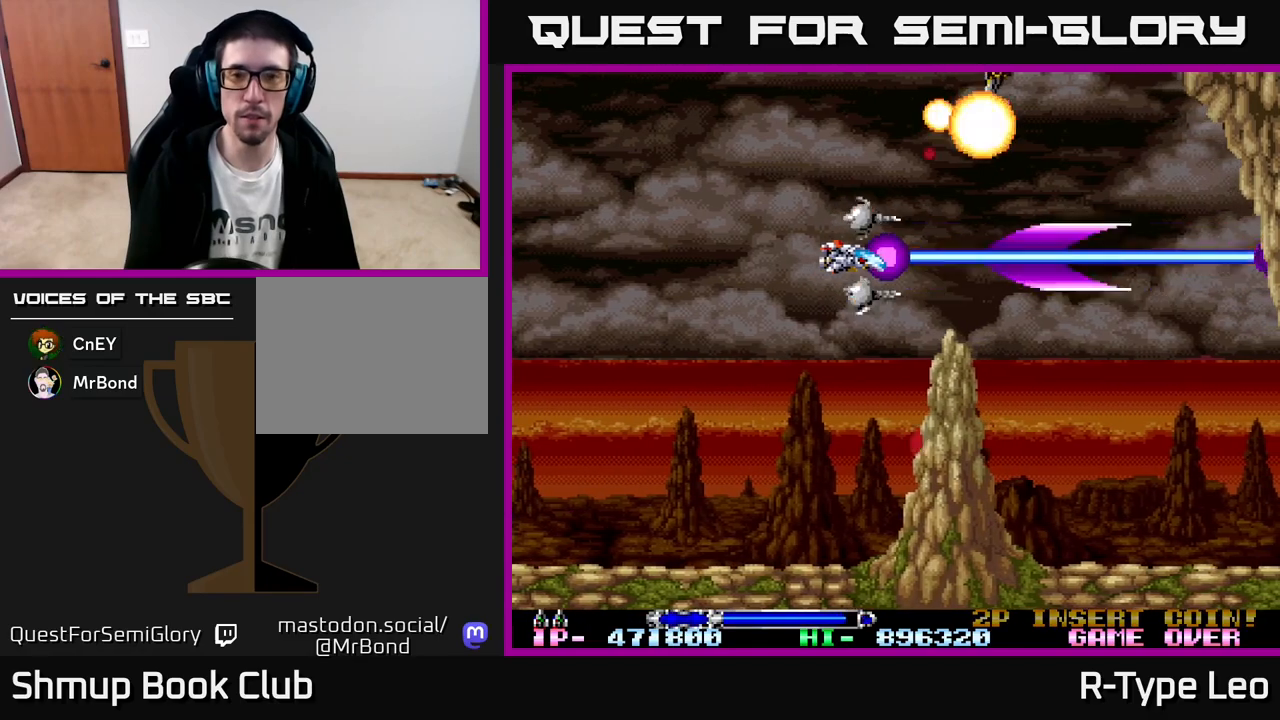
{"buttons": ["R2", "DPAD_UP", "DPAD_LEFT"], "left_stick": "center", "events": [[67, "DPAD_UP", "down"]]}
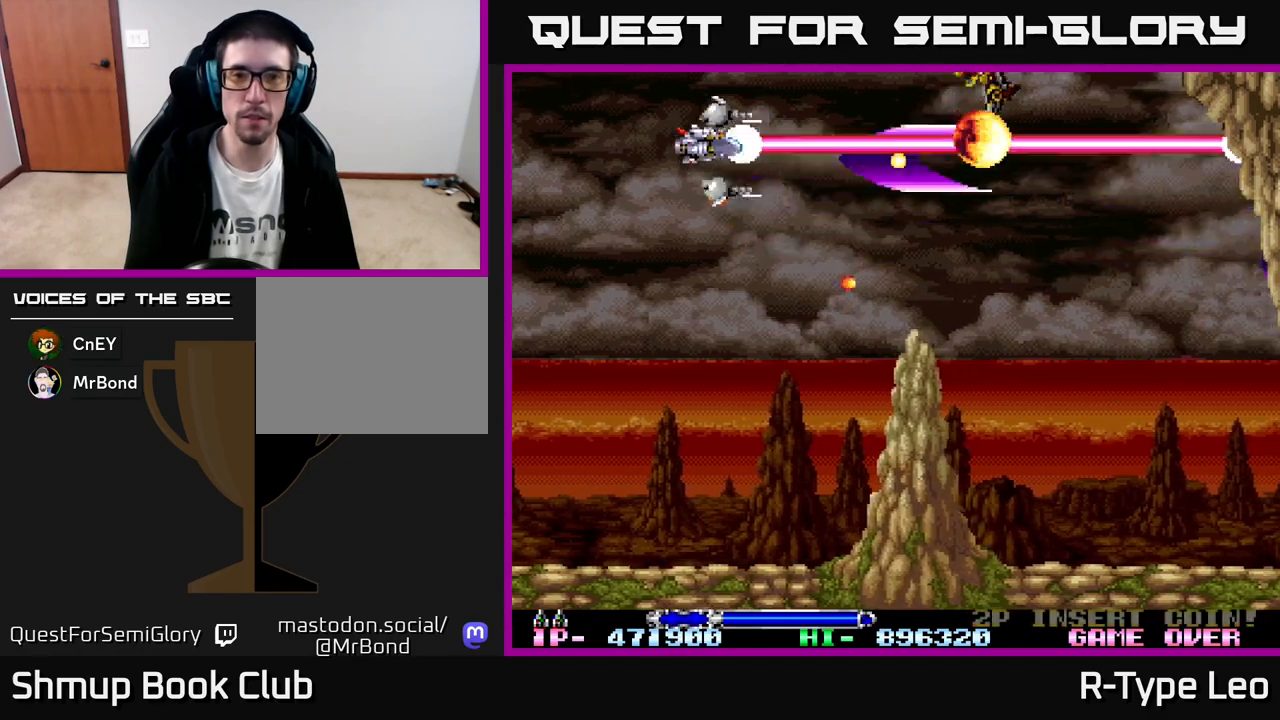
{"buttons": ["R2", "DPAD_UP", "DPAD_LEFT"], "left_stick": "center", "events": []}
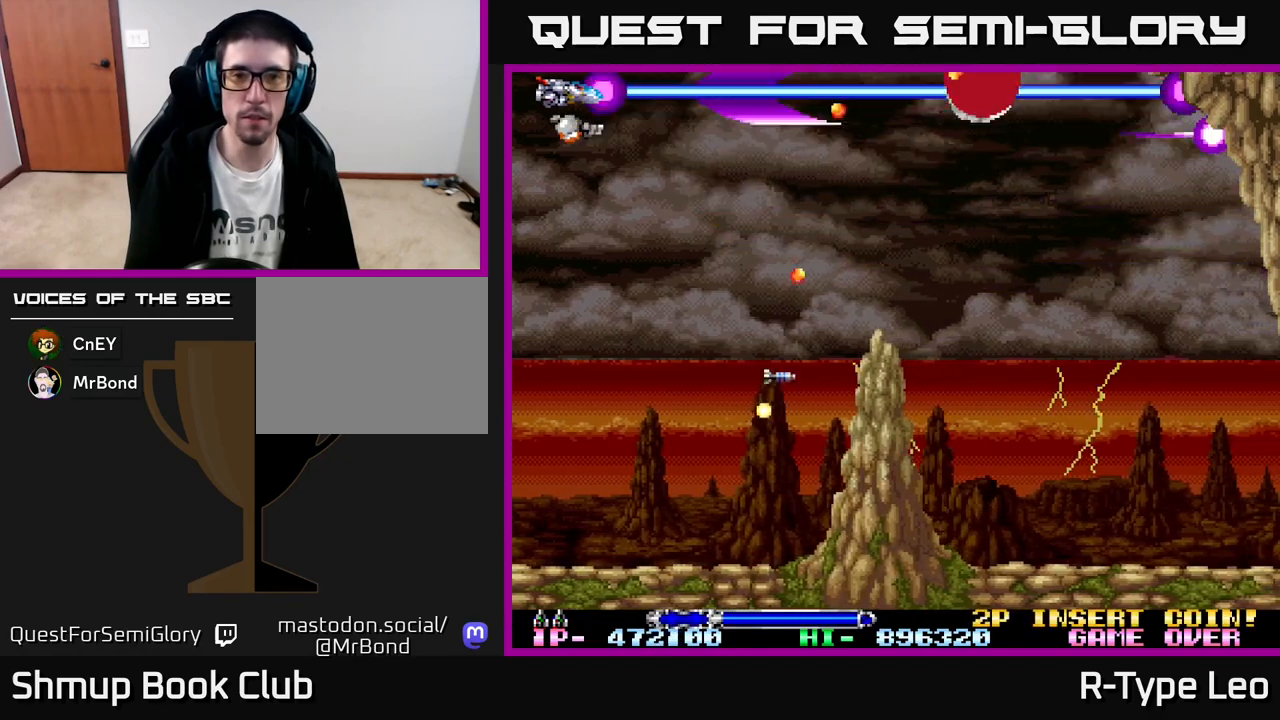
{"buttons": ["R2"], "left_stick": "center", "events": [[17, "DPAD_UP", "up"], [117, "DPAD_LEFT", "up"]]}
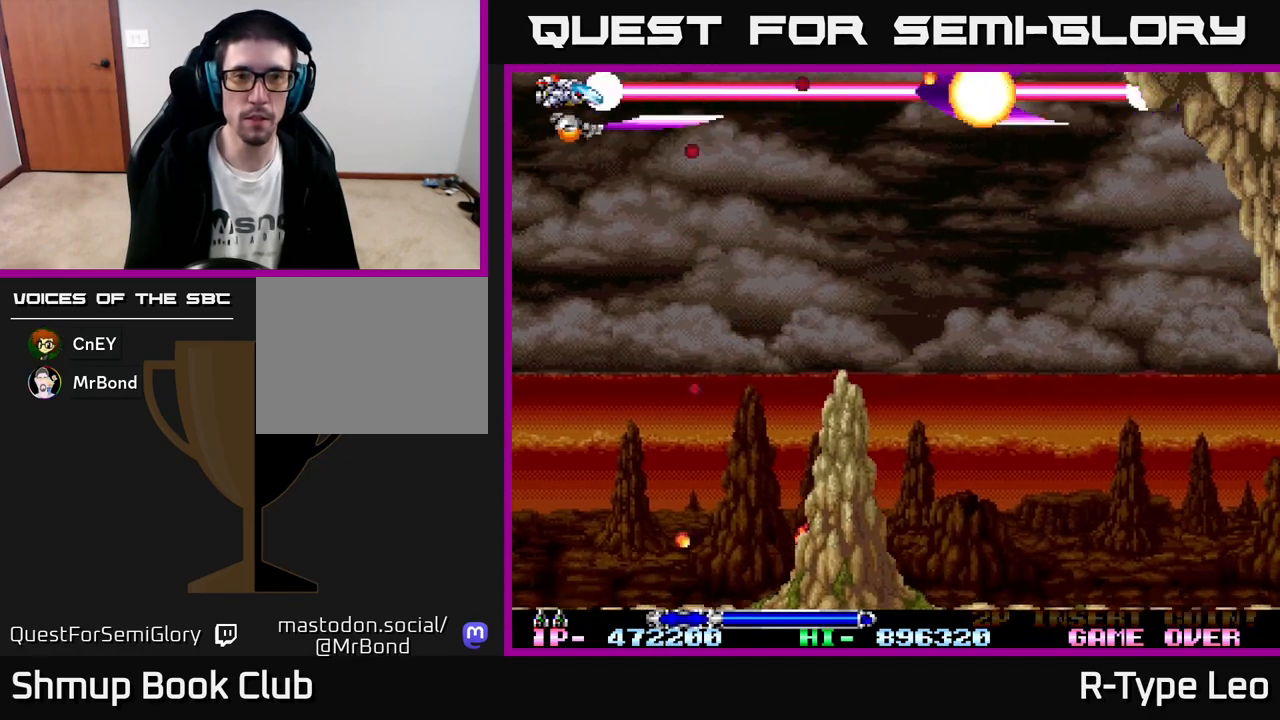
{"buttons": ["R2"], "left_stick": "center", "events": []}
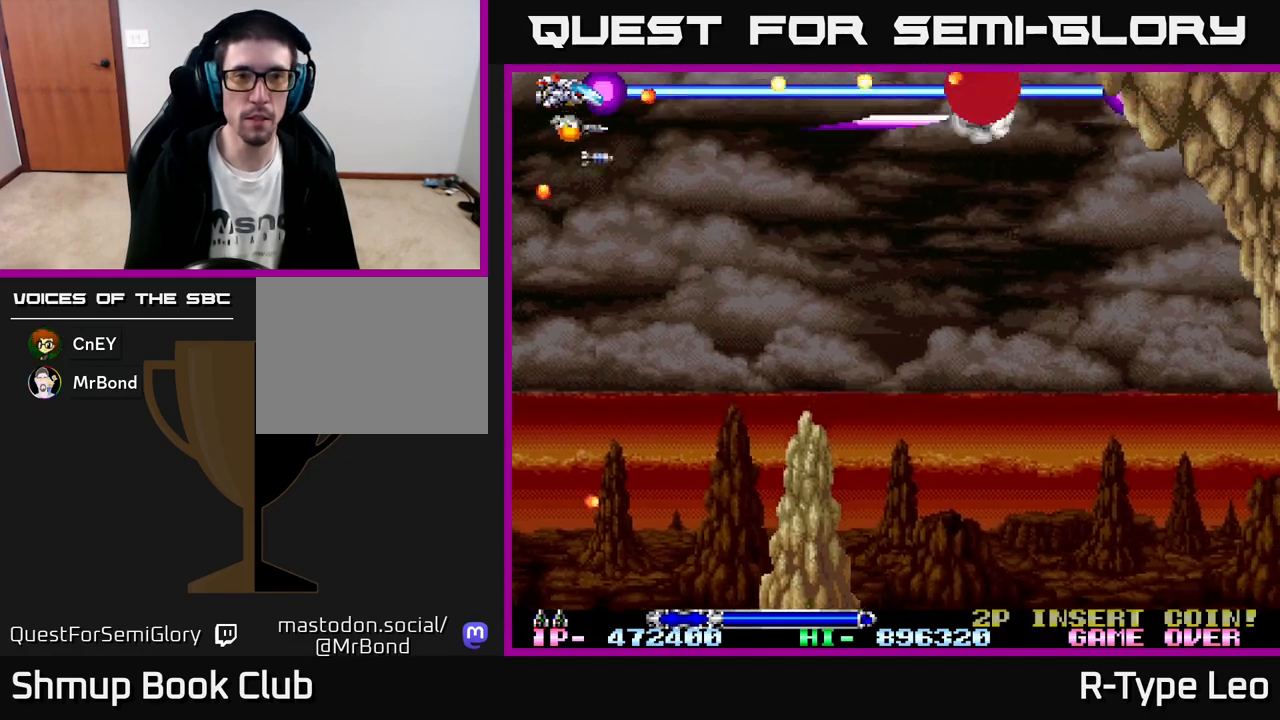
{"buttons": ["R2"], "left_stick": "center", "events": [[33, "DPAD_DOWN", "down"], [183, "DPAD_DOWN", "up"]]}
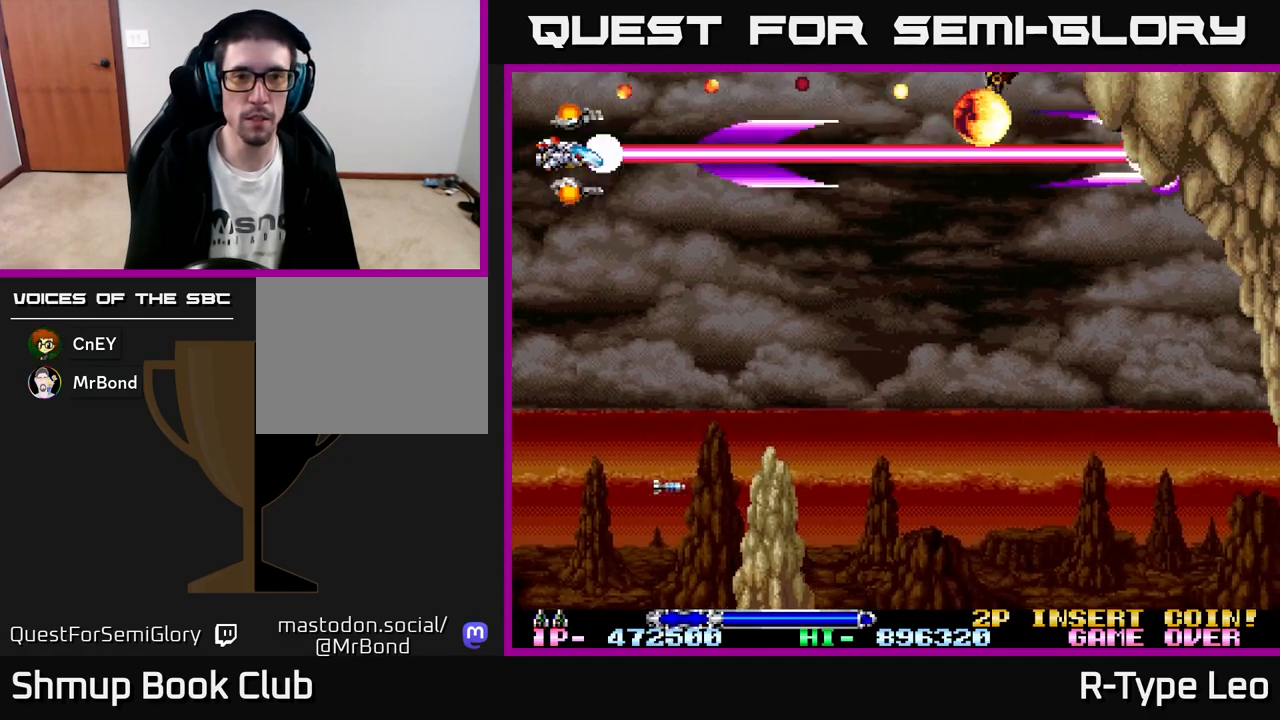
{"buttons": ["R2"], "left_stick": "center", "events": [[250, "DPAD_DOWN", "down"], [317, "DPAD_DOWN", "up"]]}
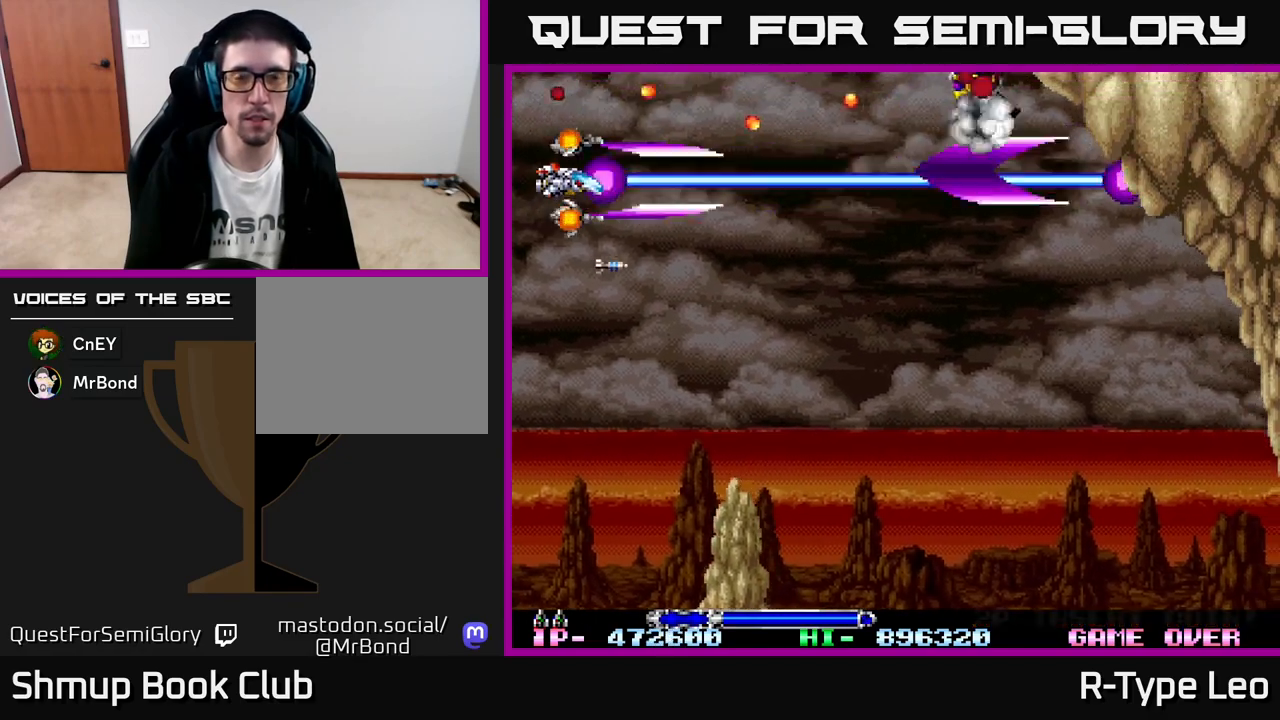
{"buttons": ["R2"], "left_stick": "center", "events": [[400, "DPAD_DOWN", "down"], [483, "DPAD_DOWN", "up"]]}